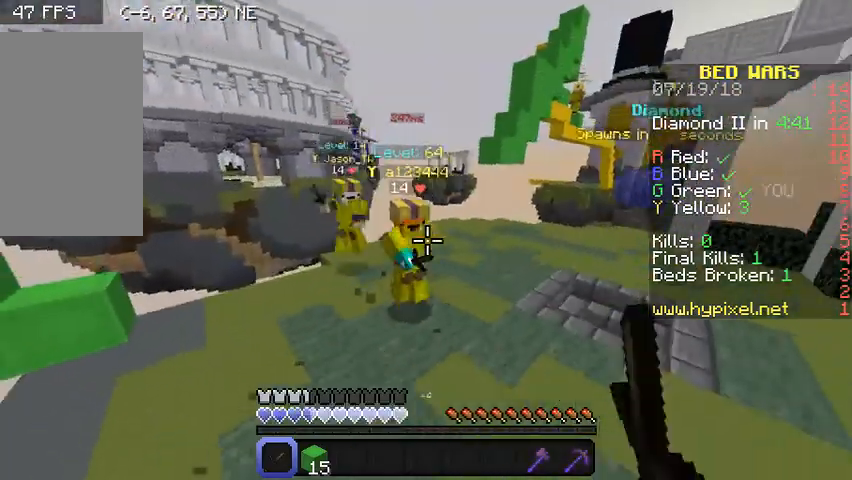
Gameplay with keyboard and mouse; each line is a JSON object with the keys and mouse buttons held at the frame after it. "events" lists presses ("down") and releases ("up") of "a", "d", "s", "w", "mouse_left" and "mouse_right" between this image and that frame as [ms after this image, input, new state], when the widget could be followed in between. "mouse_left", "mouse_right" = the "left", "right" buttons of the "mouse" list. No other keys are recorded. Fast repeated clicks can show as one long hold. Mouse movement is not recorded.
{"keys": ["w"], "mouse": ["right"], "events": [[67, "mouse_left", "up"], [167, "mouse_left", "down"], [267, "mouse_left", "up"], [333, "mouse_right", "down"], [433, "mouse_right", "up"], [500, "mouse_right", "down"]]}
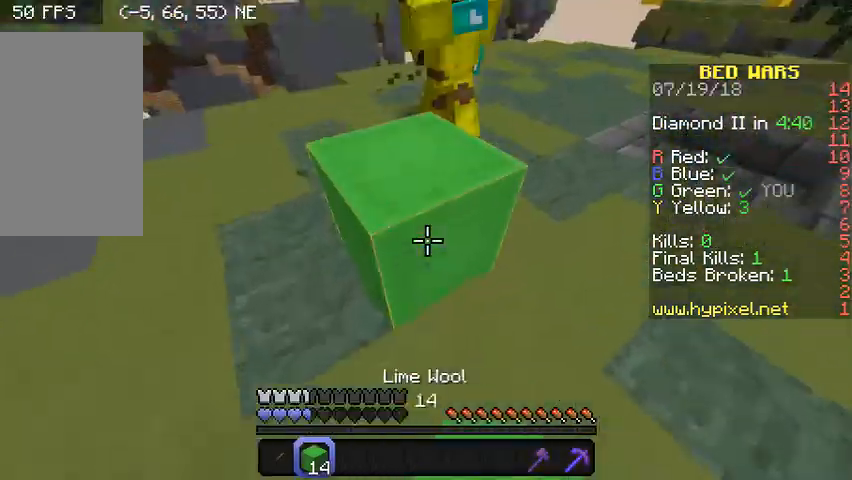
{"keys": ["d", "w"], "mouse": [], "events": [[33, "mouse_right", "up"], [133, "mouse_left", "down"], [200, "d", "down"], [200, "mouse_left", "up"], [300, "mouse_left", "down"], [333, "mouse_left", "up"], [400, "mouse_left", "down"], [500, "mouse_left", "up"]]}
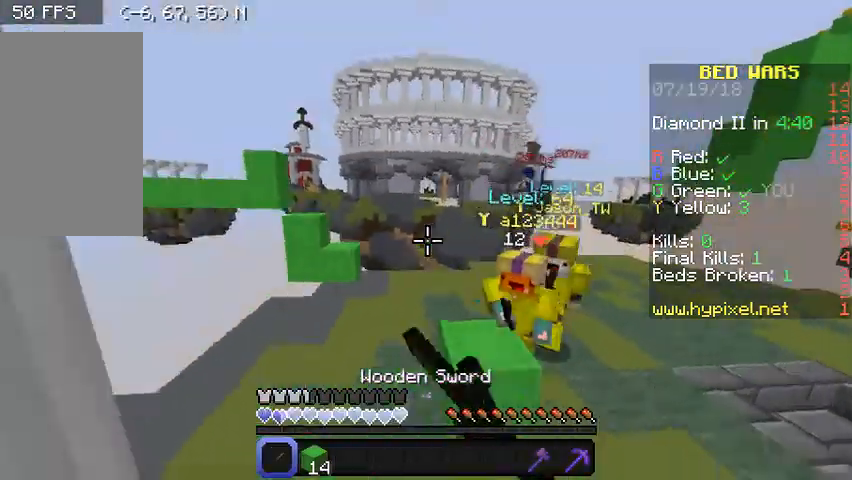
{"keys": ["w"], "mouse": [], "events": [[33, "mouse_left", "down"], [100, "mouse_left", "up"], [200, "mouse_left", "down"], [233, "mouse_left", "up"], [333, "mouse_left", "down"], [433, "mouse_left", "up"], [467, "d", "up"]]}
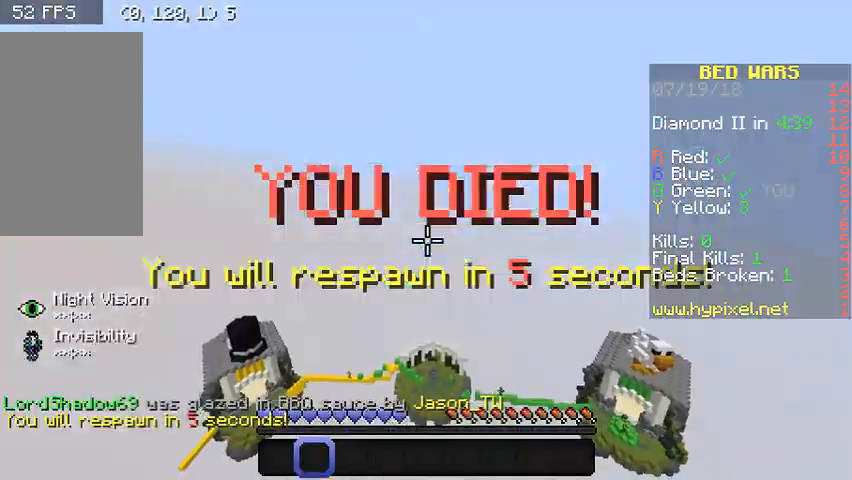
{"keys": [], "mouse": [], "events": [[33, "d", "down"], [133, "d", "up"], [300, "w", "up"]]}
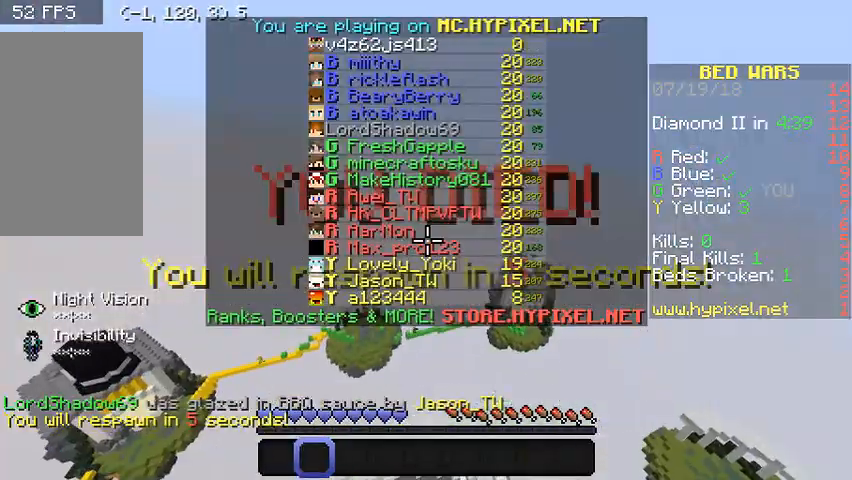
{"keys": ["s"], "mouse": ["left", "right"], "events": [[67, "mouse_left", "down"], [67, "s", "down"], [133, "mouse_right", "down"], [200, "mouse_left", "up"], [300, "mouse_left", "down"], [400, "mouse_left", "up"], [433, "mouse_right", "up"], [500, "mouse_left", "down"], [500, "mouse_right", "down"]]}
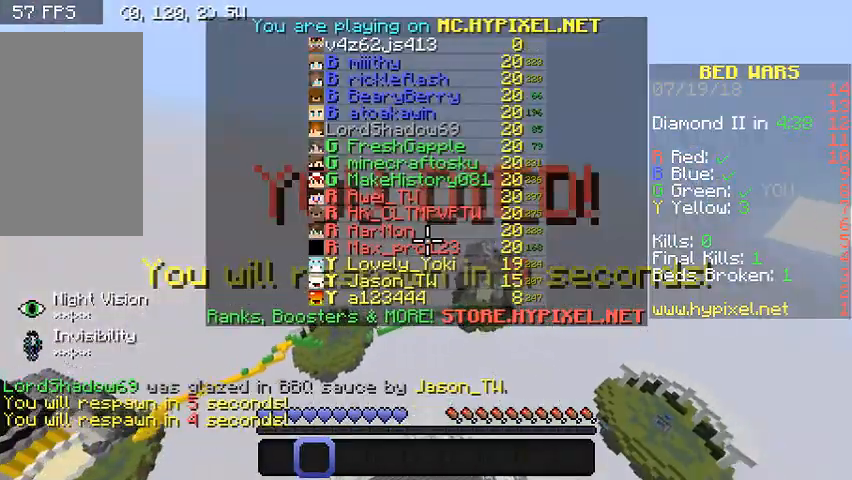
{"keys": ["s"], "mouse": [], "events": [[133, "mouse_left", "up"], [133, "mouse_right", "up"], [233, "mouse_left", "down"], [233, "mouse_right", "down"], [400, "mouse_left", "up"], [433, "mouse_right", "up"]]}
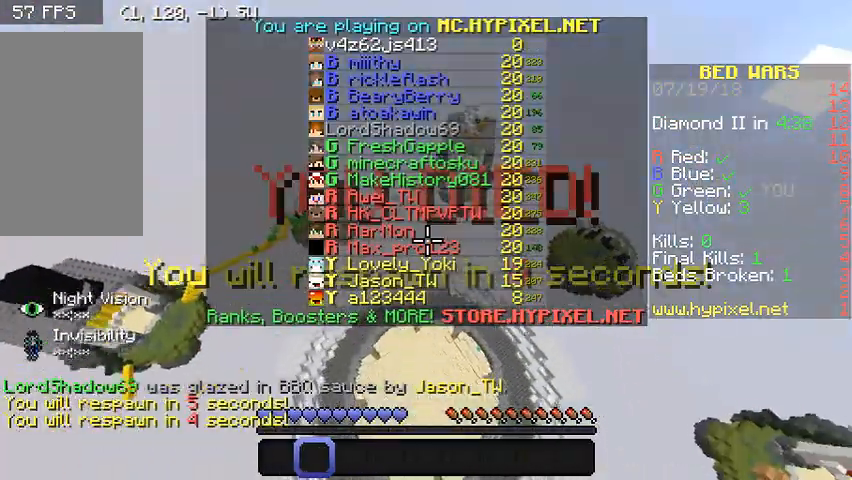
{"keys": ["s"], "mouse": ["left", "right"], "events": [[100, "mouse_left", "down"], [100, "mouse_right", "down"], [233, "mouse_left", "up"], [233, "mouse_right", "up"], [333, "mouse_left", "down"], [333, "mouse_right", "down"], [400, "mouse_left", "up"], [433, "mouse_right", "up"], [500, "mouse_left", "down"], [500, "mouse_right", "down"]]}
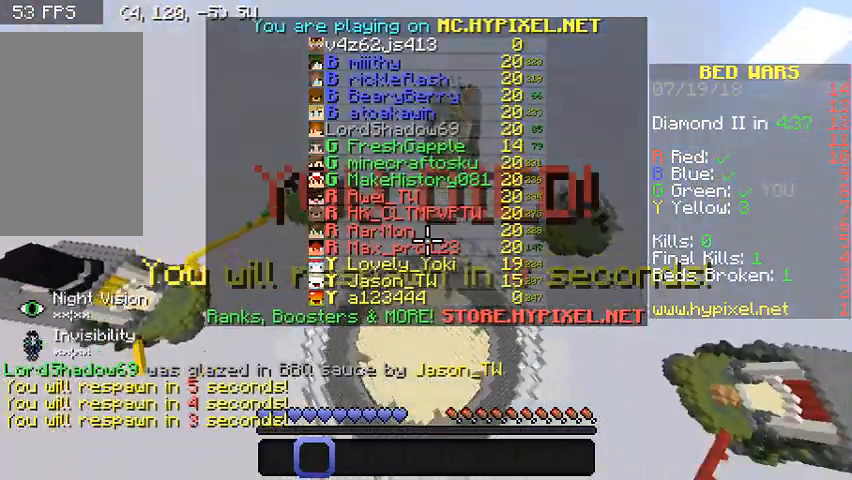
{"keys": [], "mouse": ["right"], "events": [[100, "mouse_left", "up"], [100, "mouse_right", "up"], [133, "mouse_right", "down"], [200, "mouse_left", "down"], [233, "mouse_left", "up"], [333, "s", "up"], [400, "mouse_left", "down"], [500, "mouse_left", "up"]]}
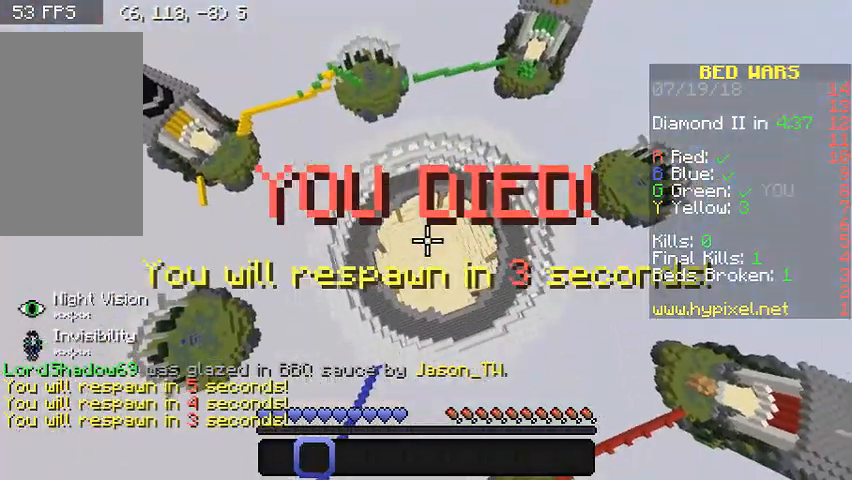
{"keys": ["s"], "mouse": ["right"], "events": [[133, "mouse_left", "down"], [200, "s", "down"], [233, "mouse_left", "up"], [233, "mouse_right", "up"], [400, "mouse_right", "down"]]}
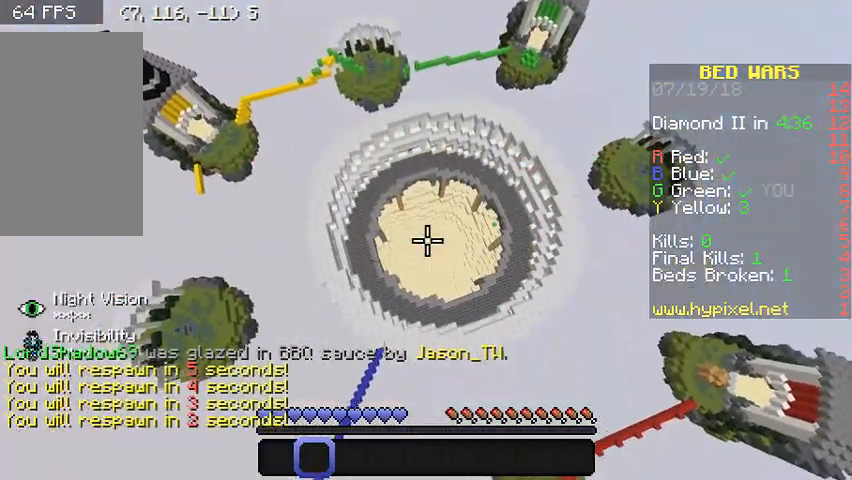
{"keys": ["s"], "mouse": [], "events": [[33, "mouse_right", "up"], [33, "s", "up"], [233, "s", "down"]]}
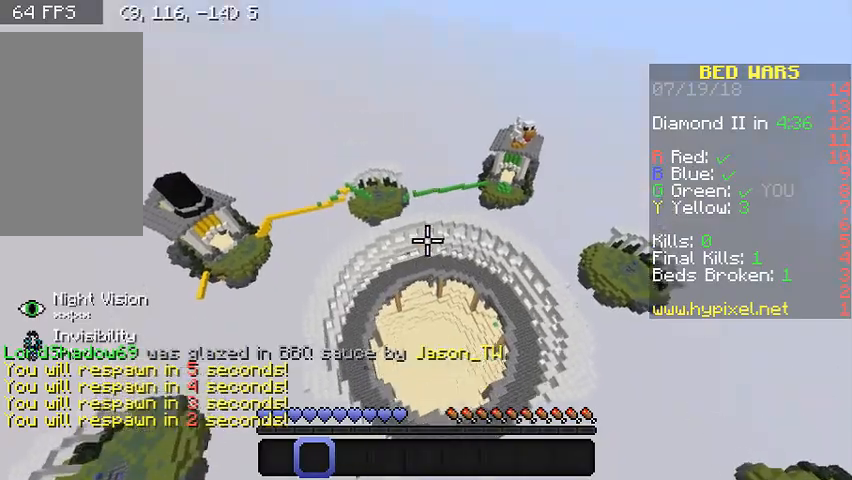
{"keys": ["s"], "mouse": [], "events": []}
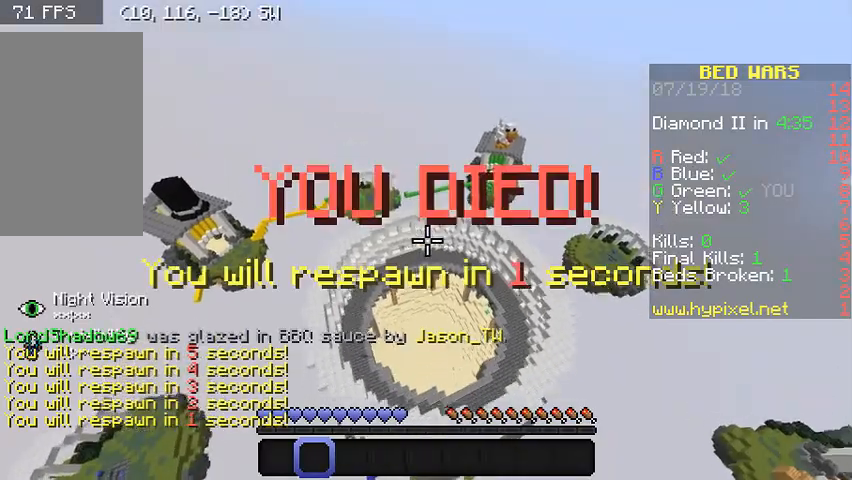
{"keys": ["w"], "mouse": [], "events": [[33, "d", "down"], [300, "s", "up"], [333, "d", "up"], [433, "w", "down"]]}
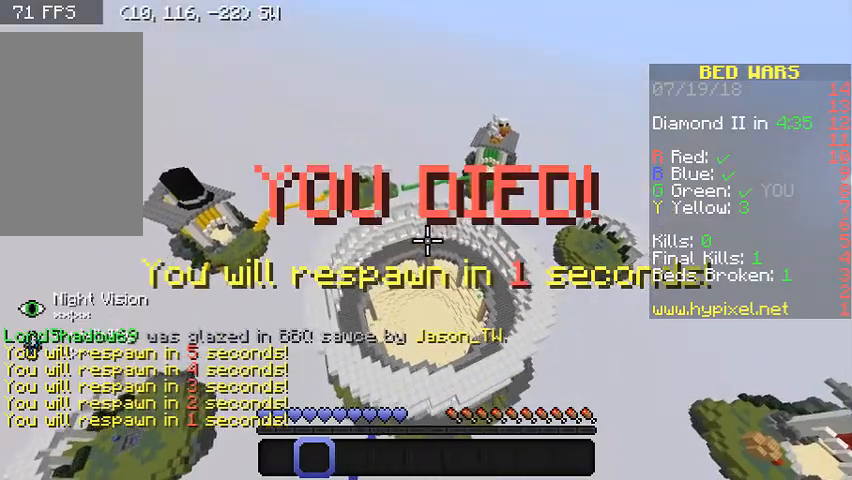
{"keys": ["w"], "mouse": [], "events": []}
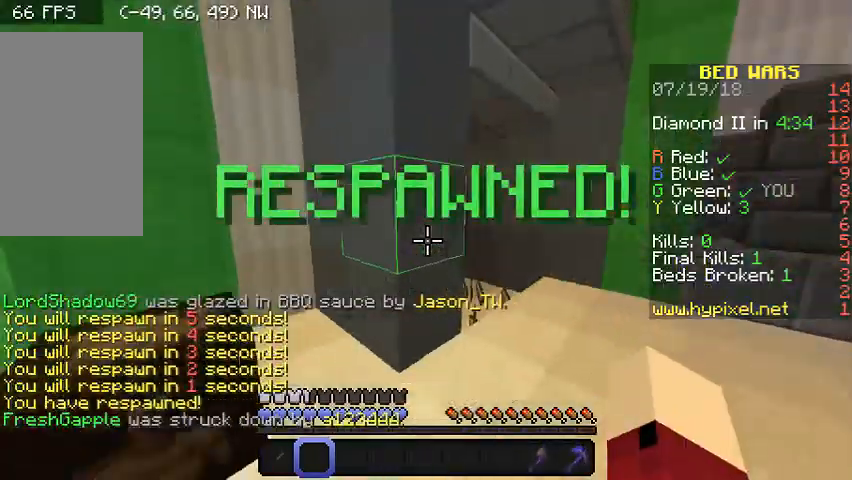
{"keys": ["w"], "mouse": [], "events": []}
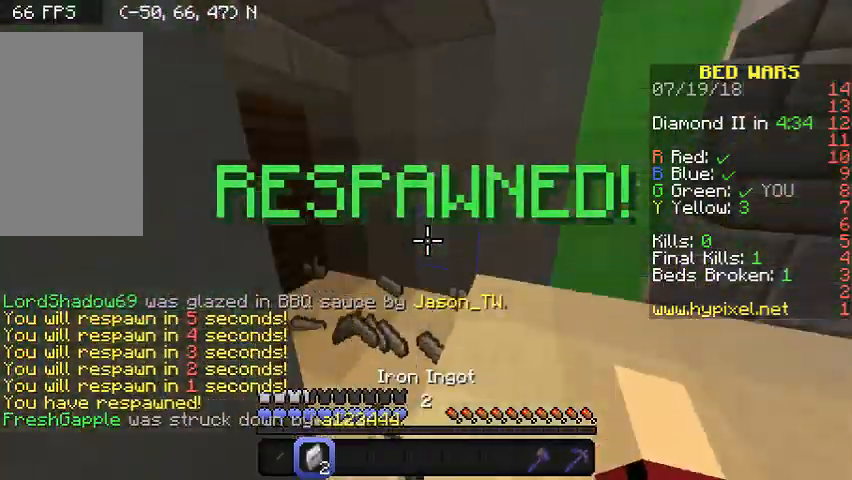
{"keys": ["a", "w"], "mouse": [], "events": [[367, "a", "down"]]}
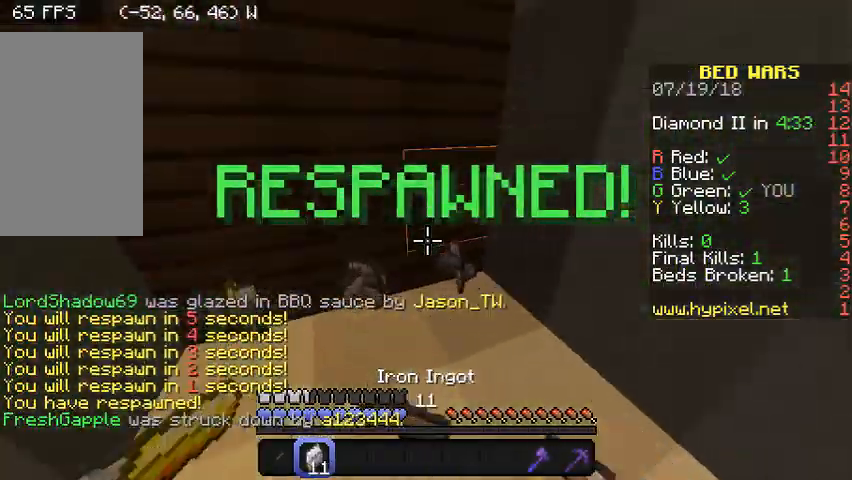
{"keys": ["w"], "mouse": [], "events": [[433, "a", "up"]]}
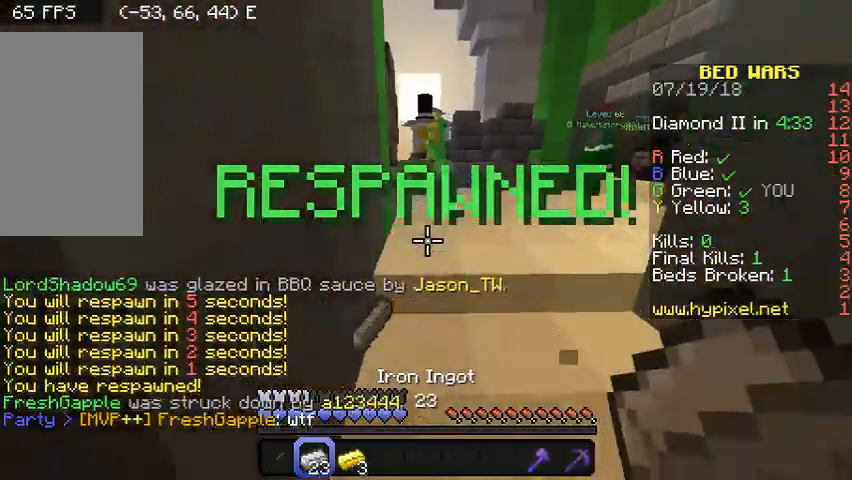
{"keys": ["w"], "mouse": [], "events": []}
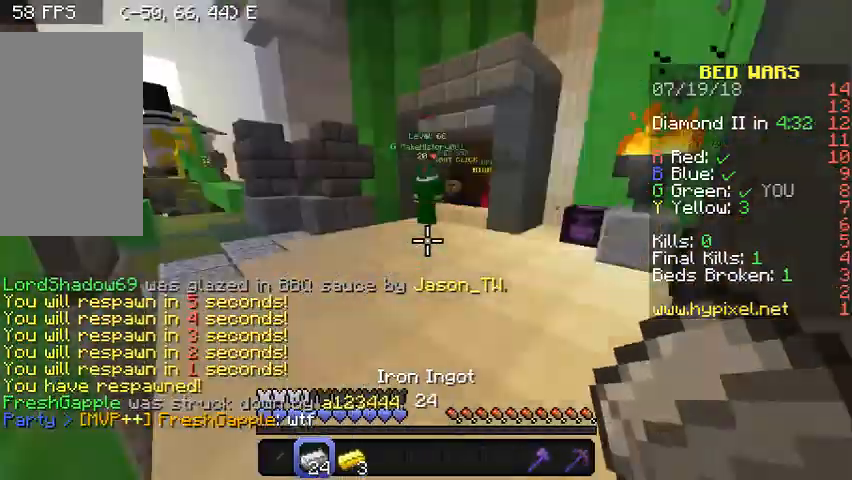
{"keys": ["w"], "mouse": [], "events": []}
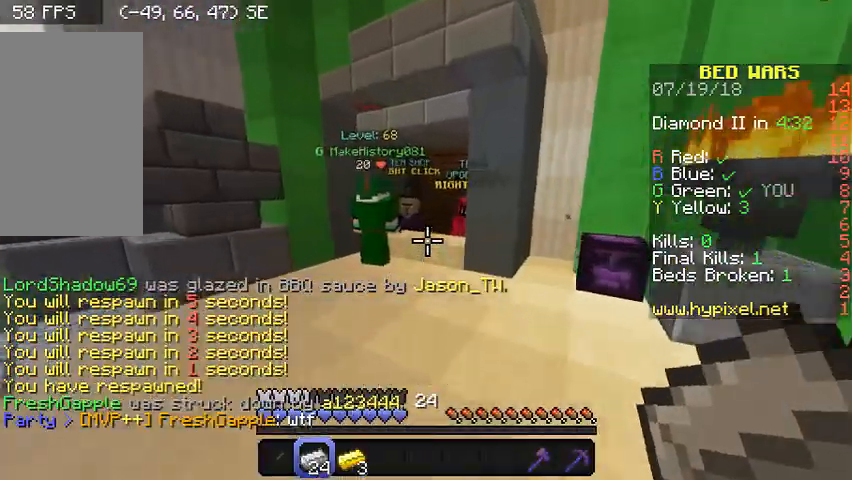
{"keys": ["w"], "mouse": [], "events": []}
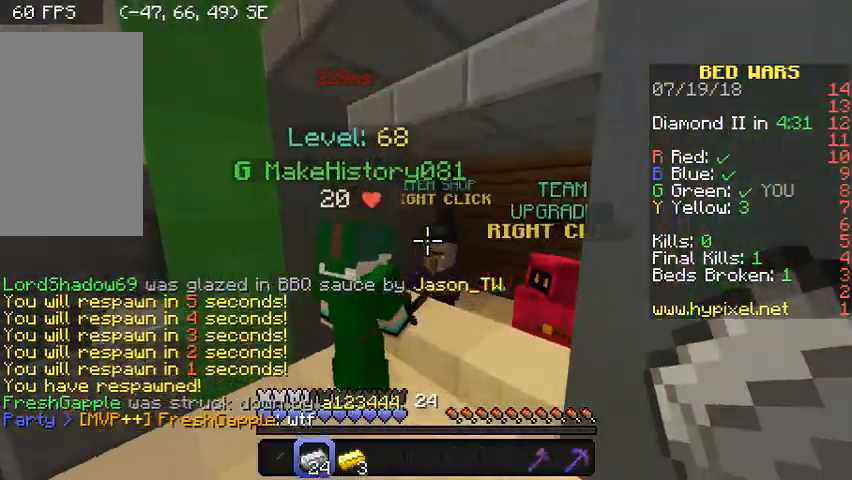
{"keys": ["s"], "mouse": ["right"], "events": [[233, "w", "up"], [333, "mouse_right", "down"], [333, "s", "down"]]}